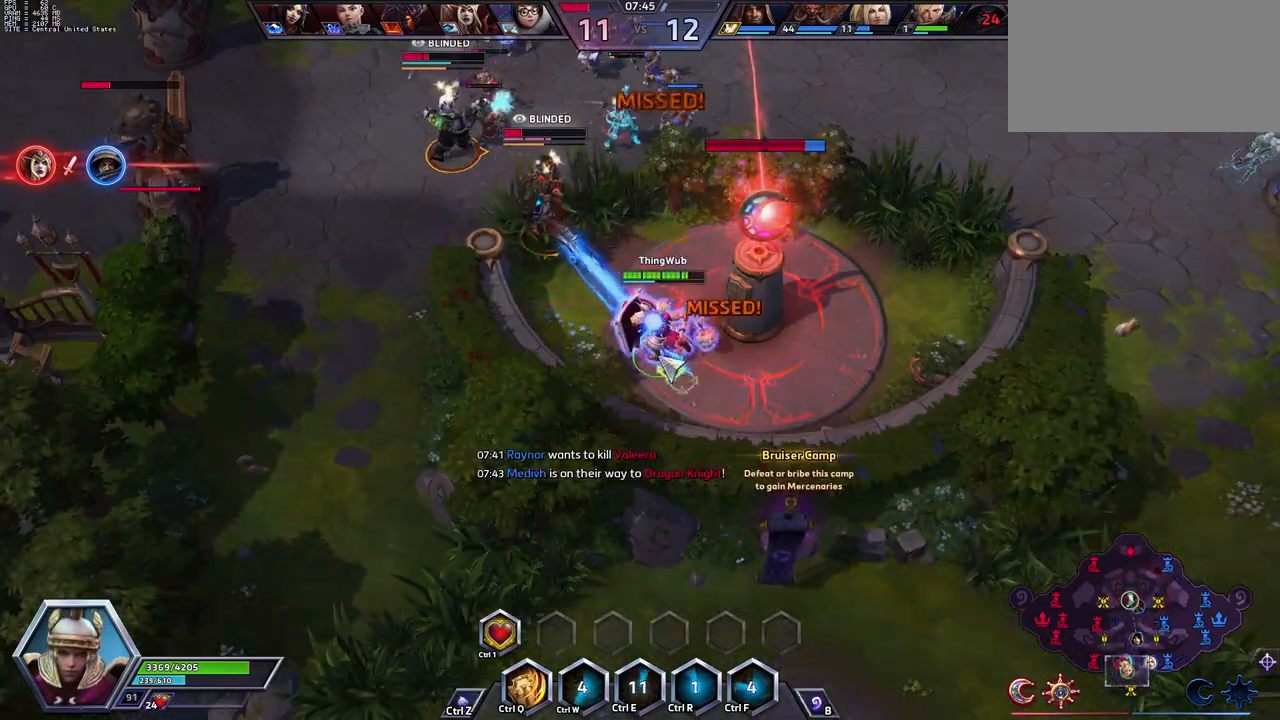
Gameplay with keyboard; each line is a JSON object with the keys held at the frame after it. "events" lists presses ("down") and releases ("up") of ".", "/", "0", "1", "2", "3", "4", "5", "6", "7", "8", "9", "a", "alt_l", "alt_r", "b", "backslash", "backspace", "c", "caps_lock", "comma", "ctrl_l", "ctrl_r", "d", "e", "equals", "escape", "f", "f1", "f10", "f11", "f12", "f2", "f3", "f4", "f5", "f6", "f7", "f8", "f9", "g", "h", "i", "j", "k", "l", "lbracket", "m", "minus", "n", "o", "p", "q", "quote", "r", "rbracket", "return", "s", "semicolon", "shift_l", "shift_r", "space", "super_l", "super_r", "t", "tab", "tilde", "u", "v", "w", "x", "y" and "z" between this image and that frame as [ms after this image, input, new state], when the widget could be followed in between. No other keys are recorded. Mouse input is not recorded.
{"keys": [], "events": []}
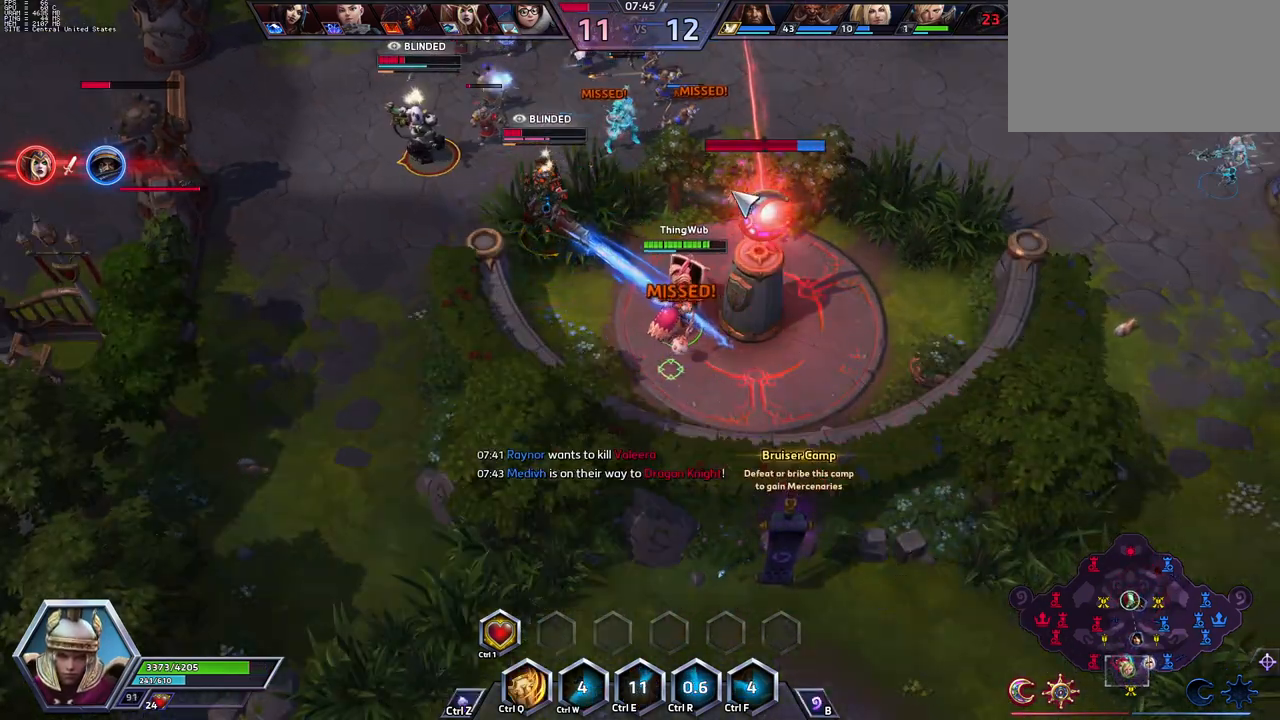
{"keys": ["space"], "events": [[150, "space", "down"]]}
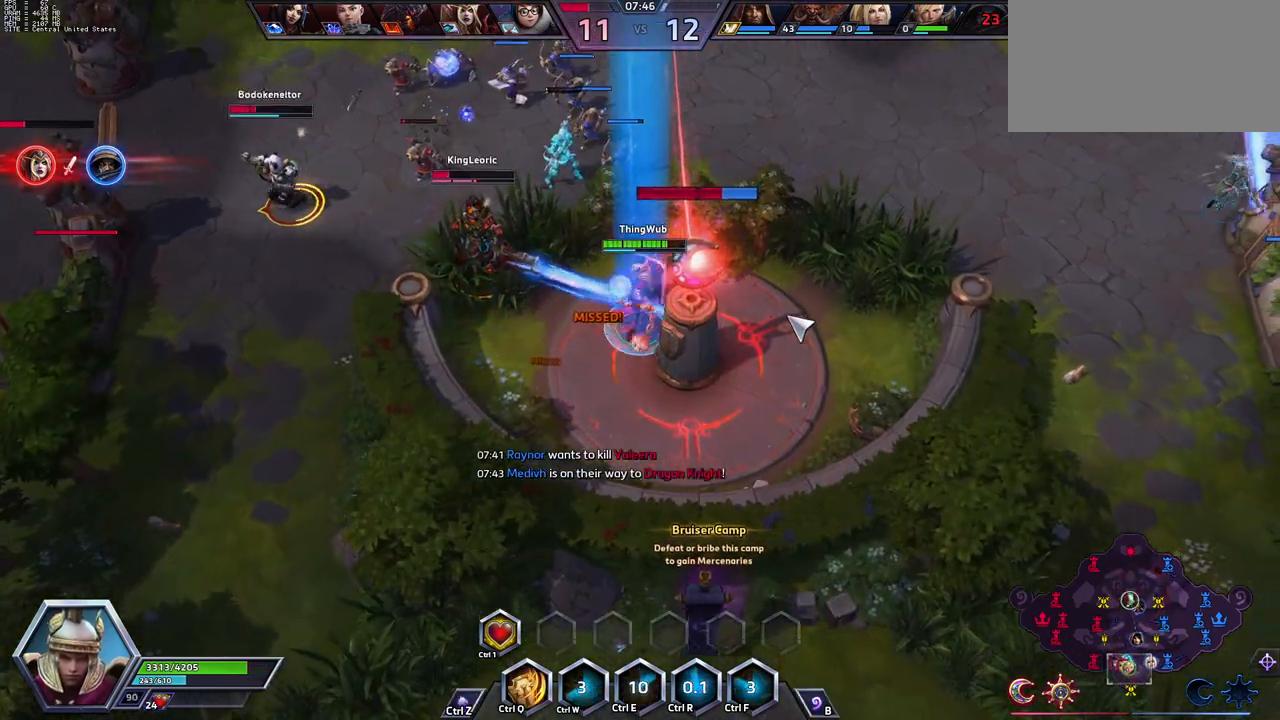
{"keys": ["space"], "events": []}
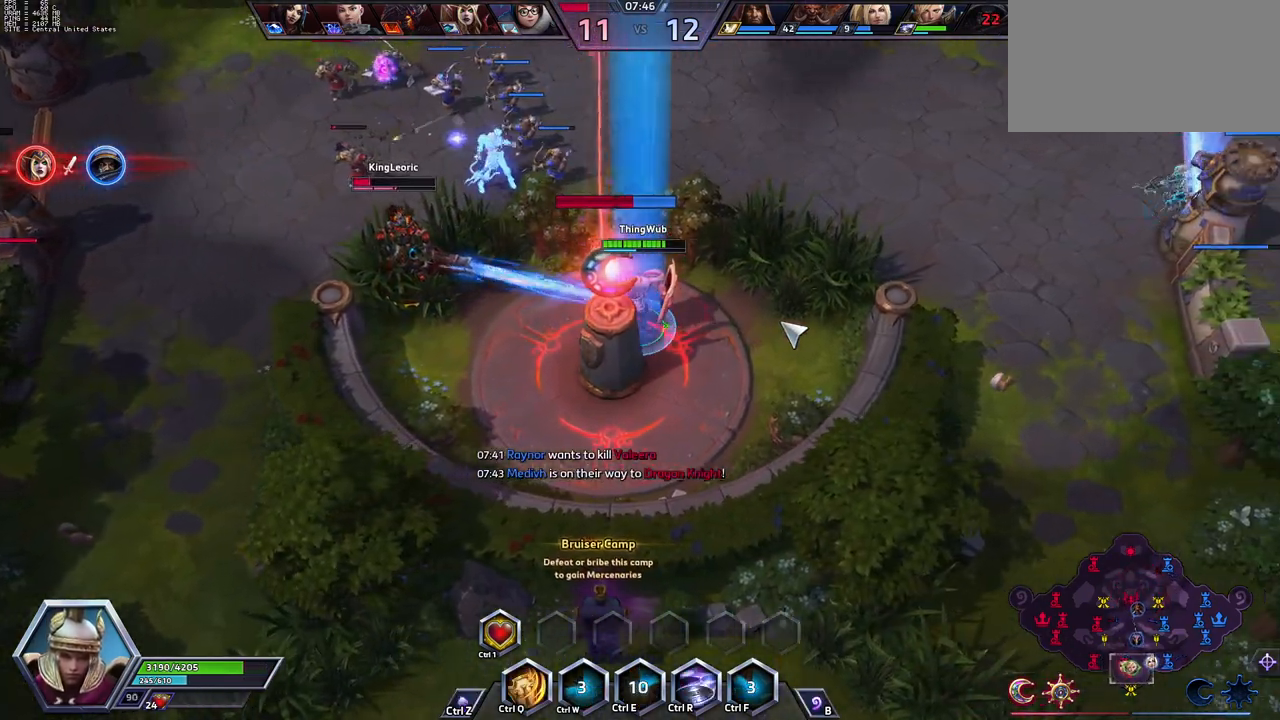
{"keys": [], "events": [[183, "space", "up"]]}
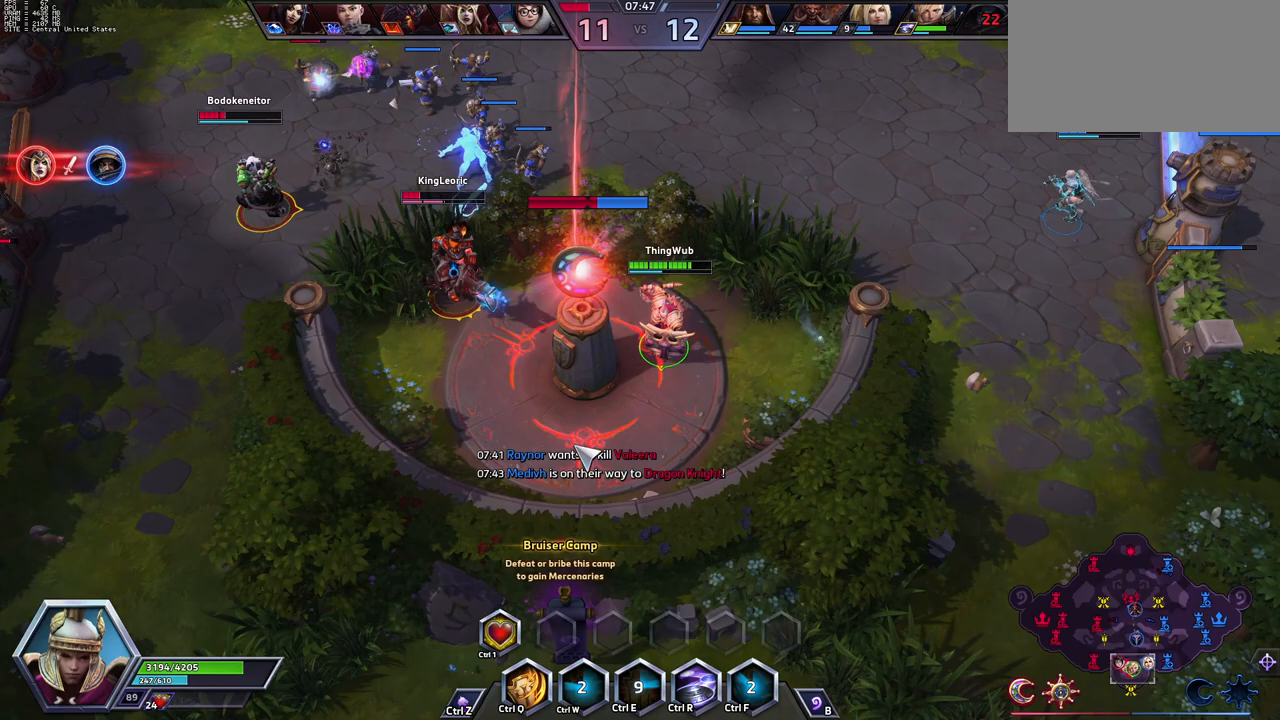
{"keys": [], "events": []}
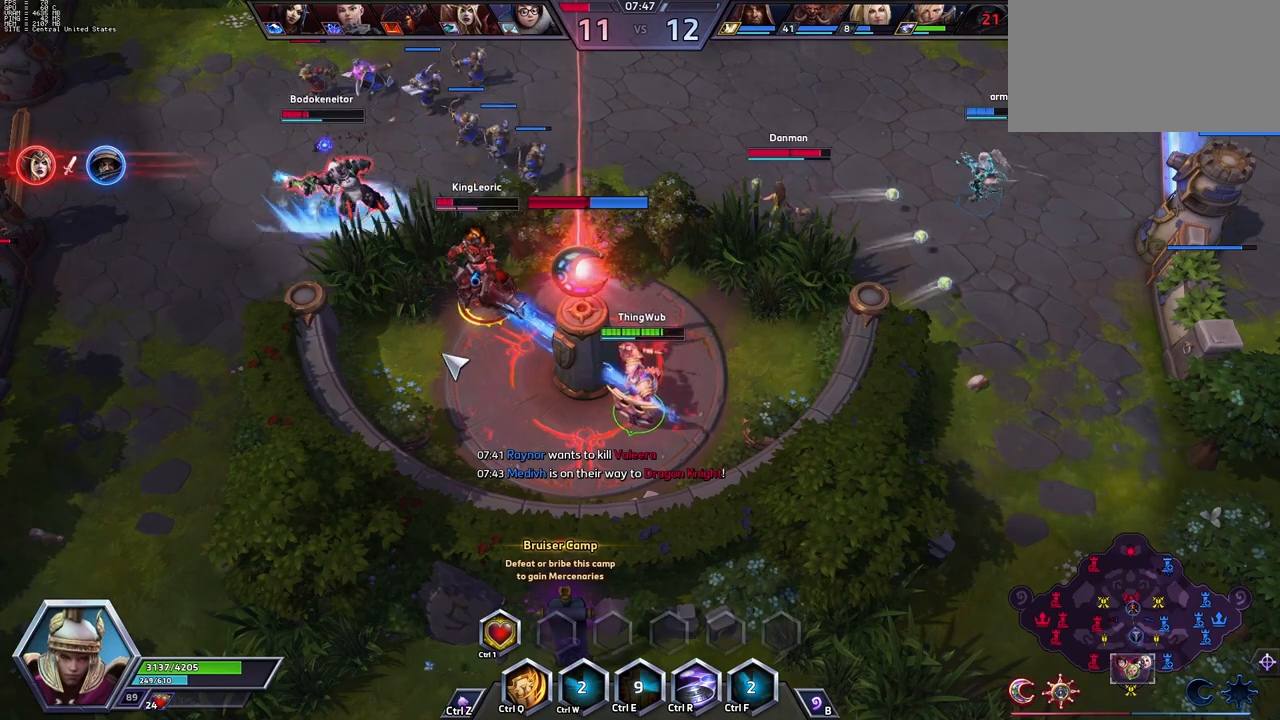
{"keys": [], "events": []}
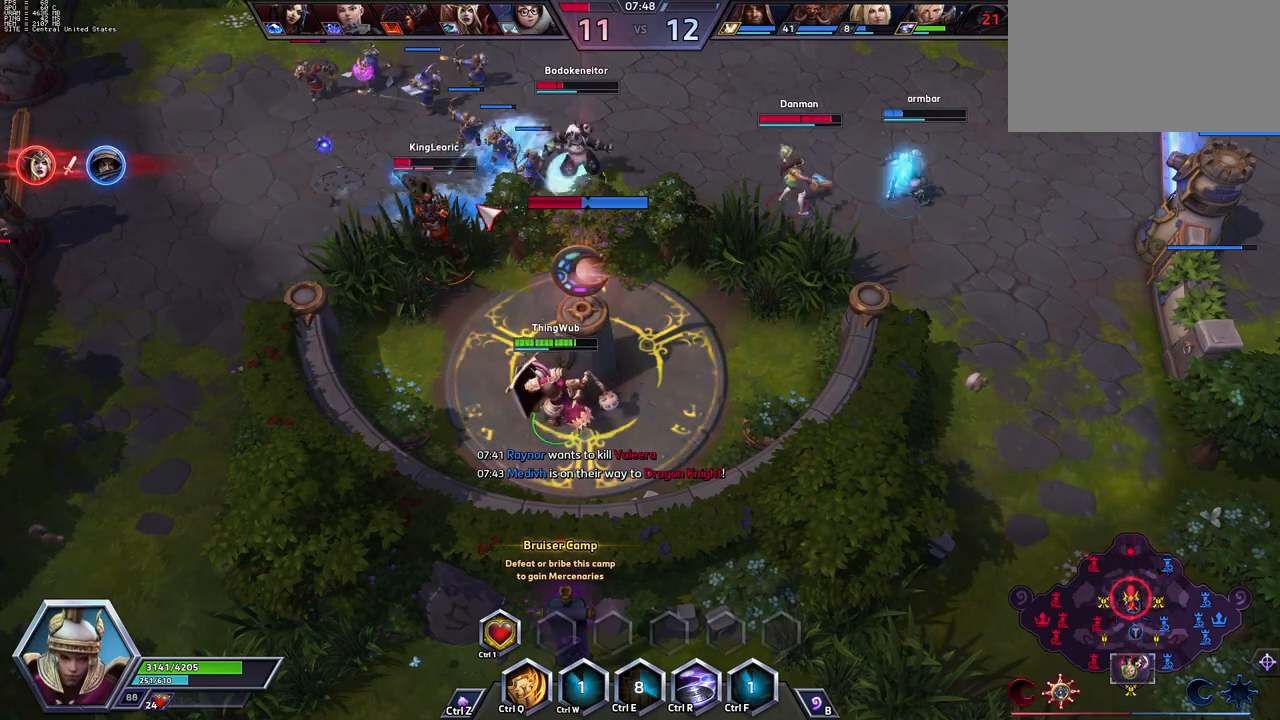
{"keys": [], "events": []}
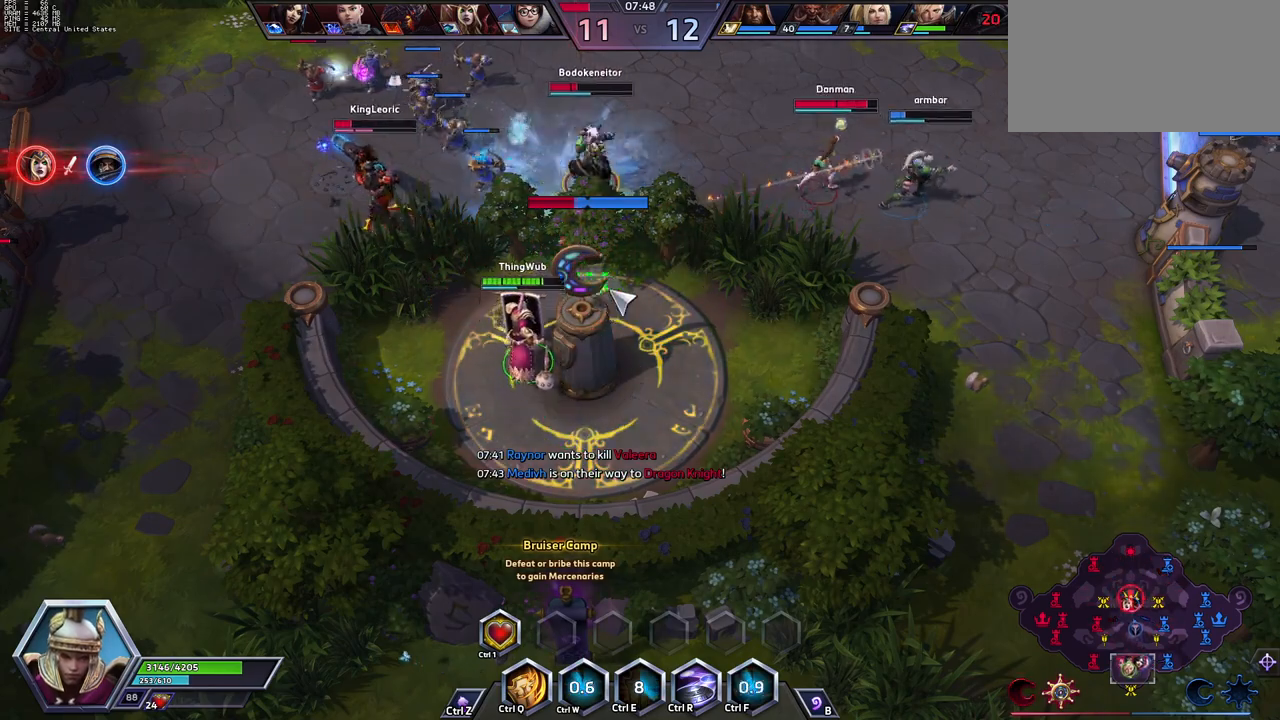
{"keys": [], "events": []}
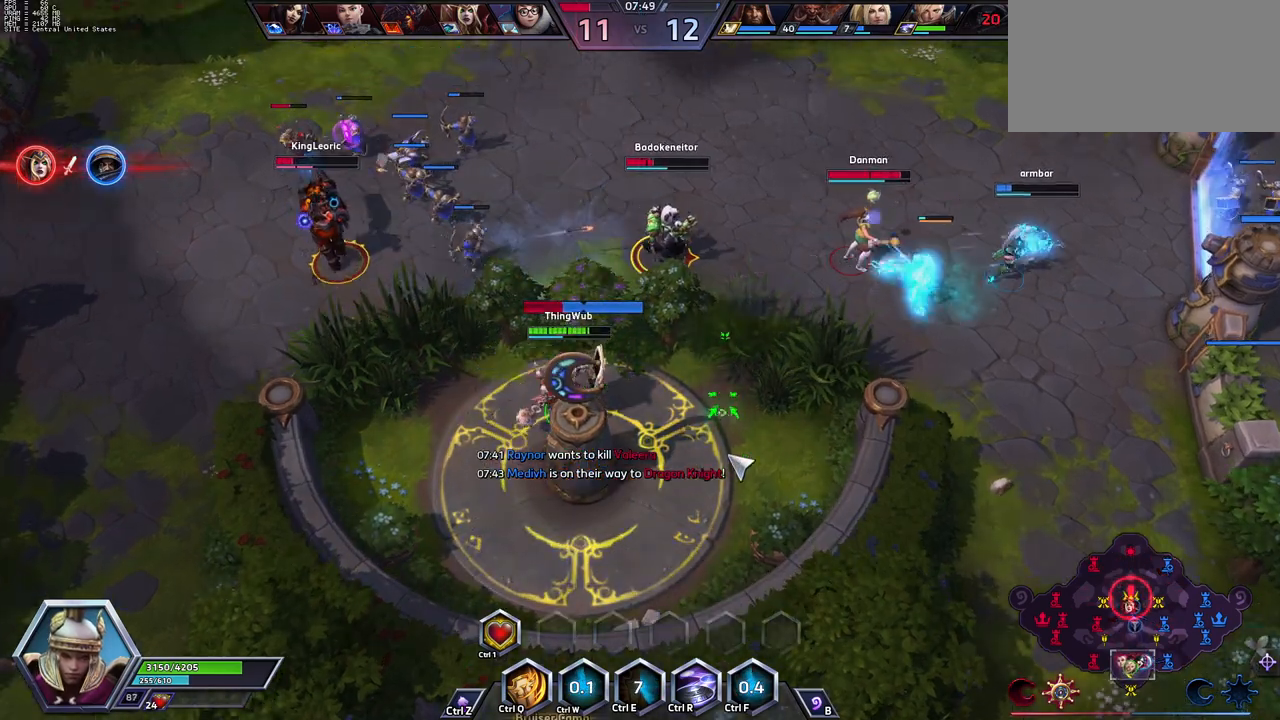
{"keys": [], "events": []}
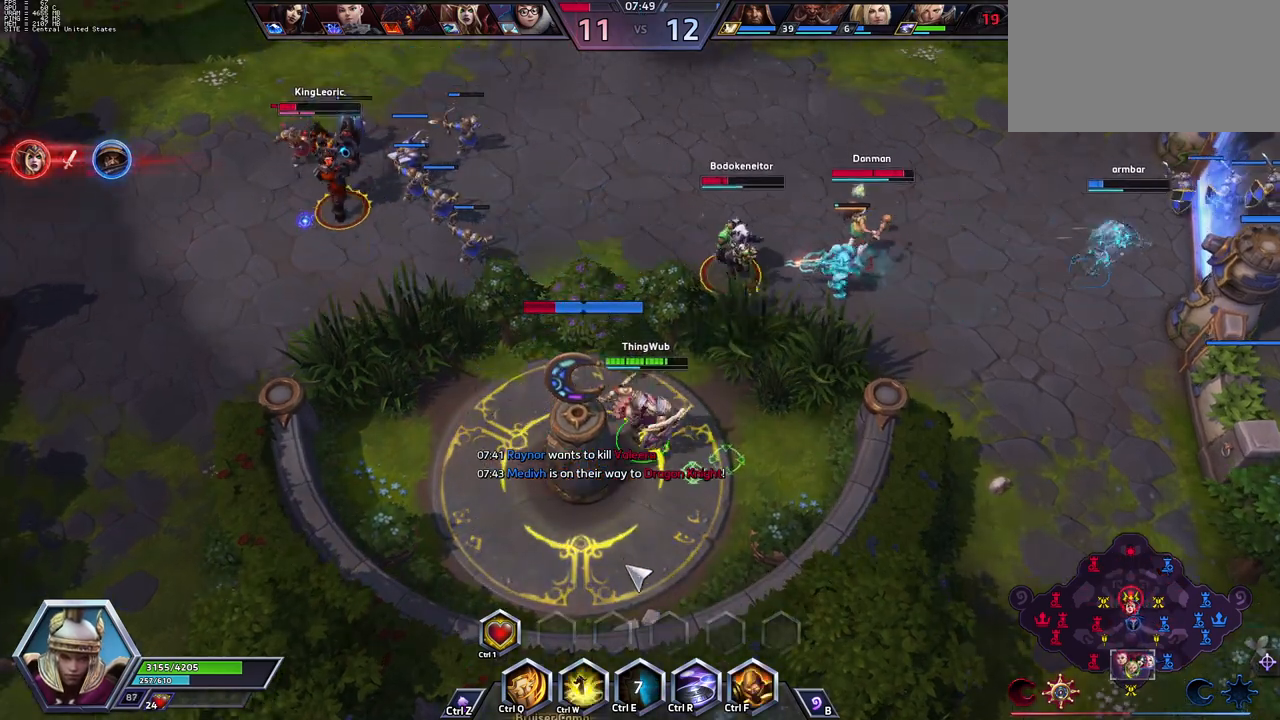
{"keys": [], "events": []}
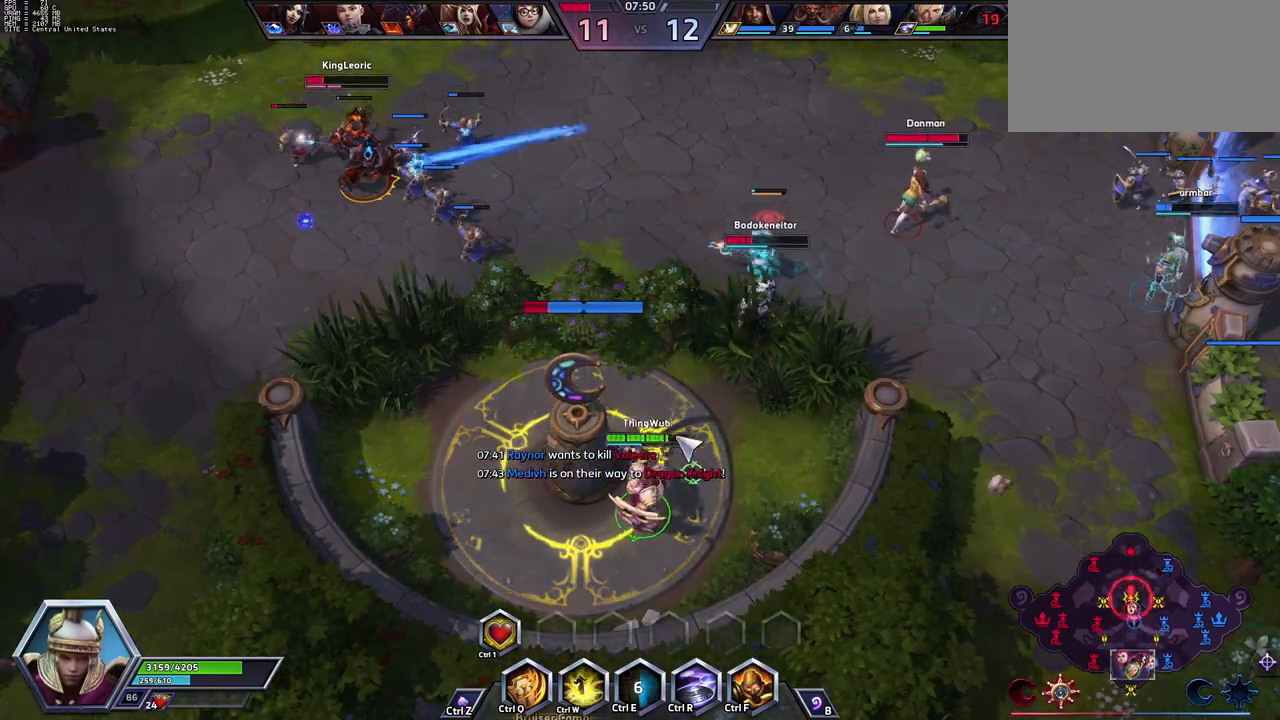
{"keys": [], "events": []}
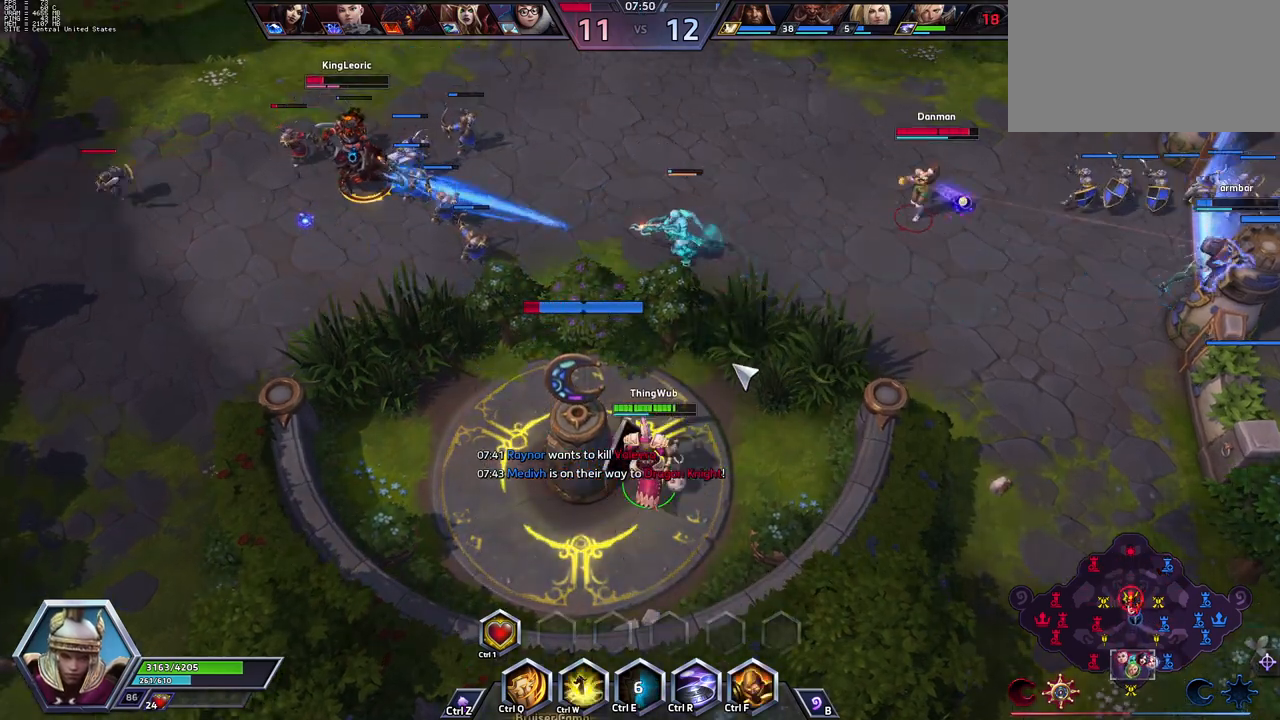
{"keys": [], "events": [[67, "a", "down"], [250, "a", "up"], [300, "a", "down"], [400, "a", "up"]]}
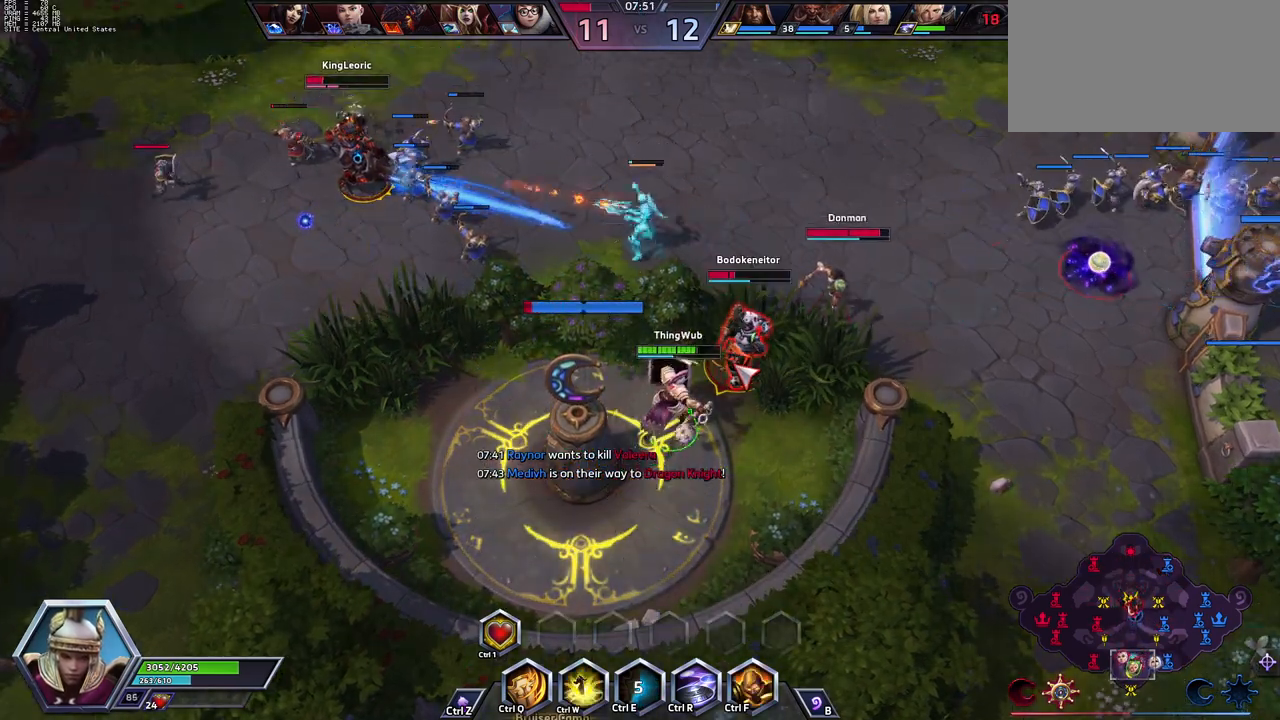
{"keys": ["q"], "events": [[317, "q", "down"]]}
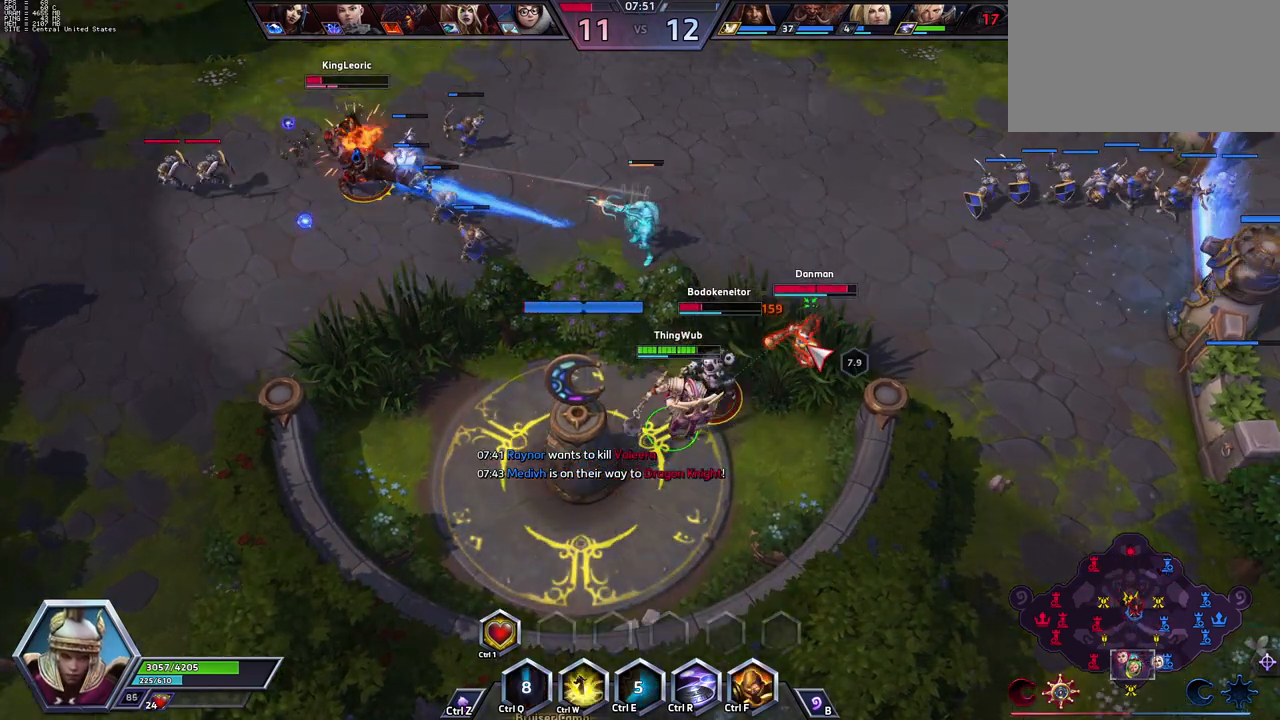
{"keys": ["w"], "events": [[100, "q", "up"], [250, "w", "down"], [433, "w", "up"], [483, "w", "down"]]}
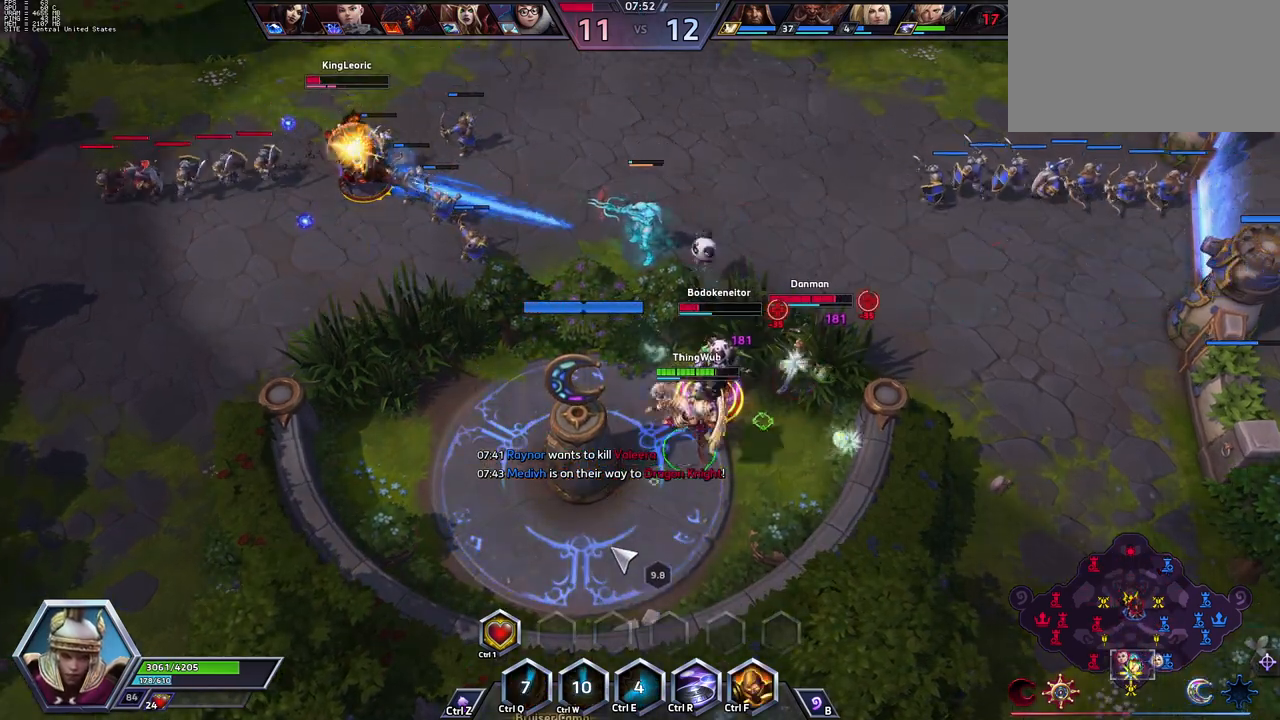
{"keys": [], "events": [[83, "w", "up"]]}
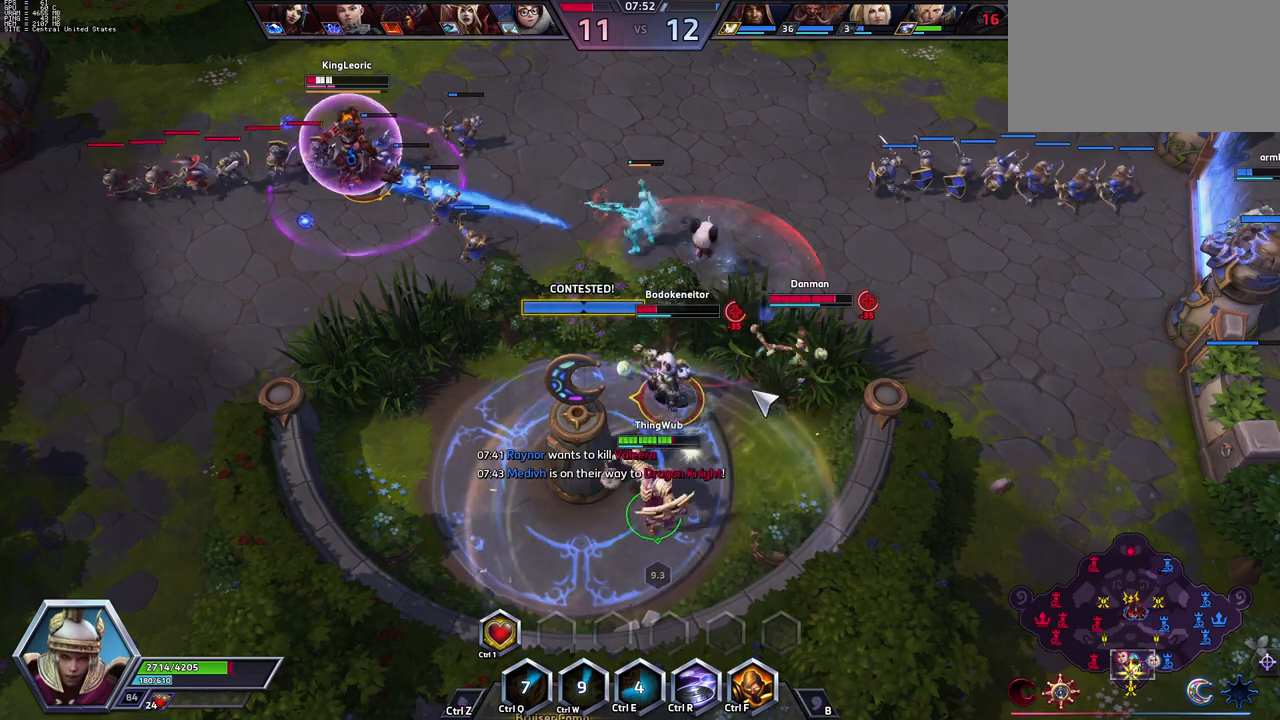
{"keys": ["a"], "events": [[333, "a", "down"], [383, "a", "up"], [433, "a", "down"]]}
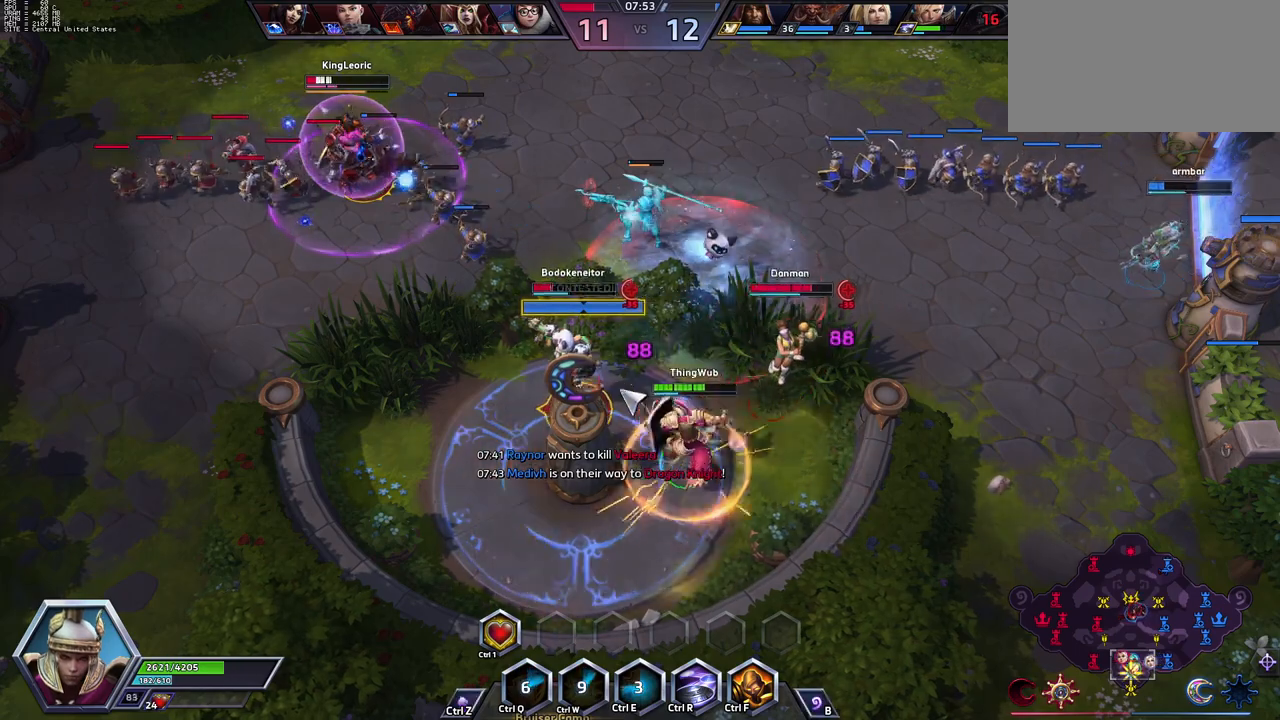
{"keys": ["r"], "events": [[33, "a", "up"], [83, "a", "down"], [133, "a", "up"], [167, "a", "down"], [367, "a", "up"], [500, "r", "down"]]}
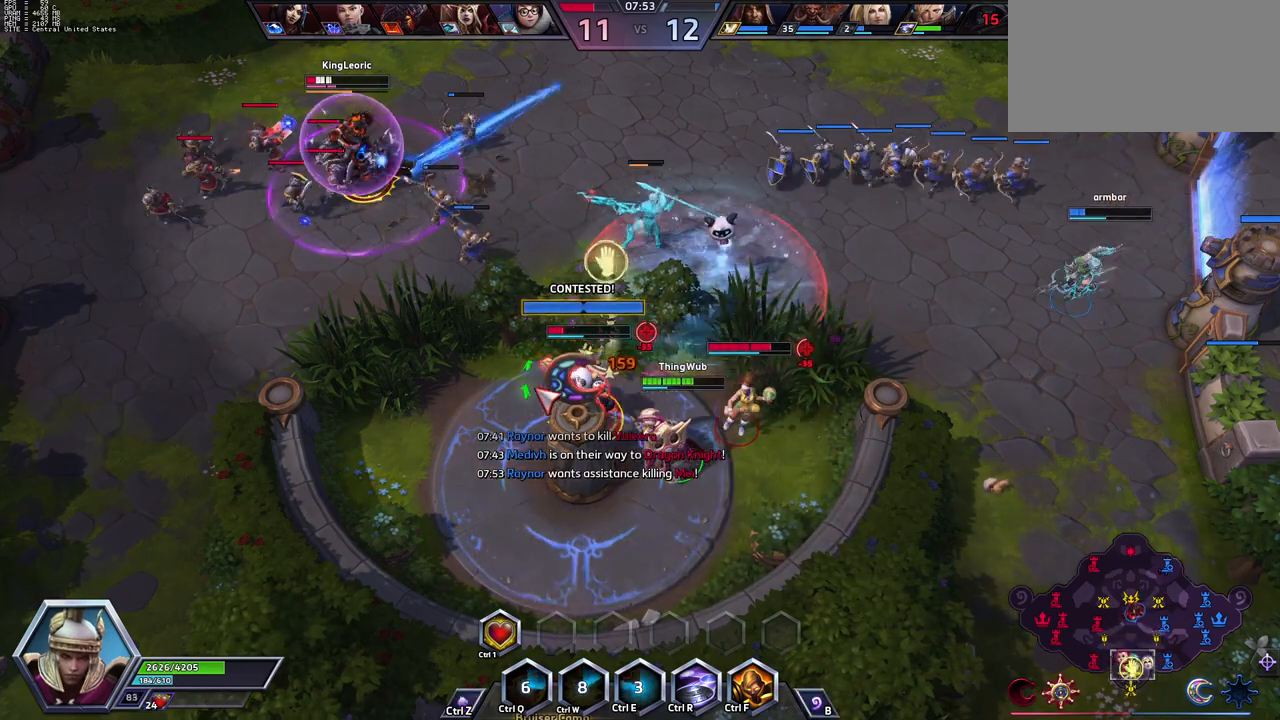
{"keys": [], "events": [[50, "r", "up"], [100, "r", "down"], [200, "r", "up"]]}
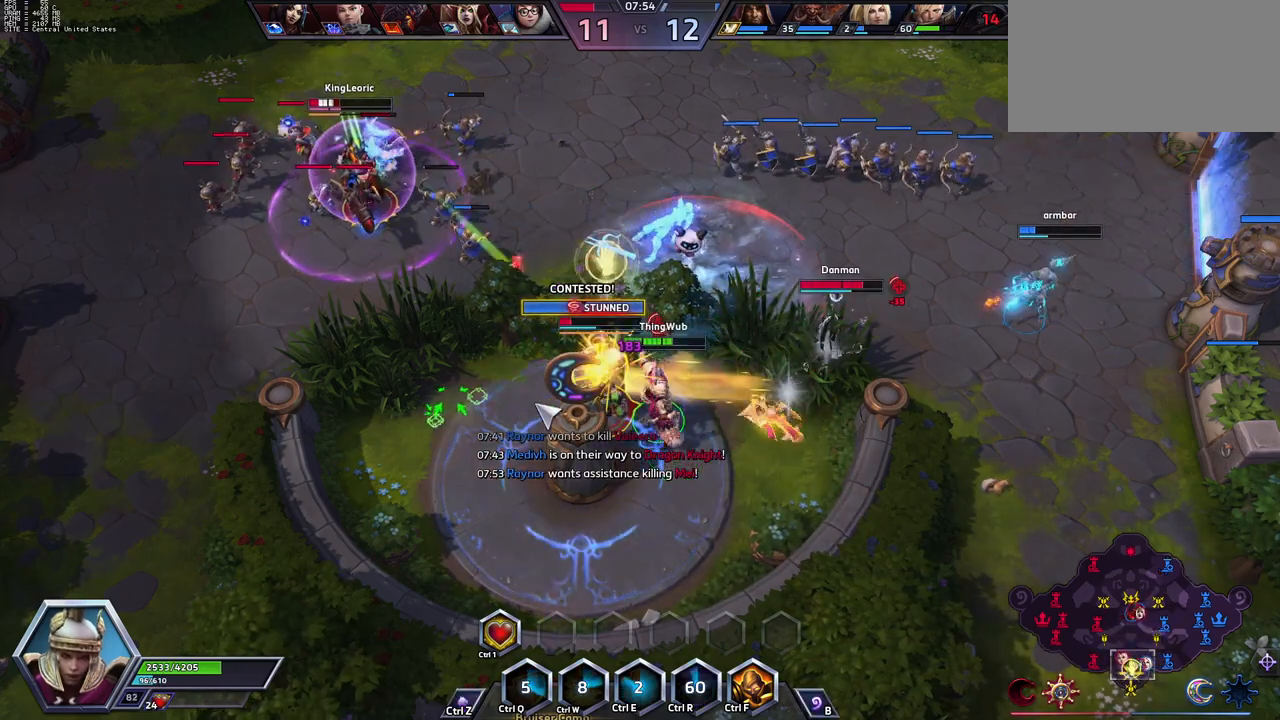
{"keys": [], "events": [[117, "a", "down"], [183, "a", "up"], [217, "a", "down"], [367, "a", "up"], [367, "space", "down"], [500, "space", "up"]]}
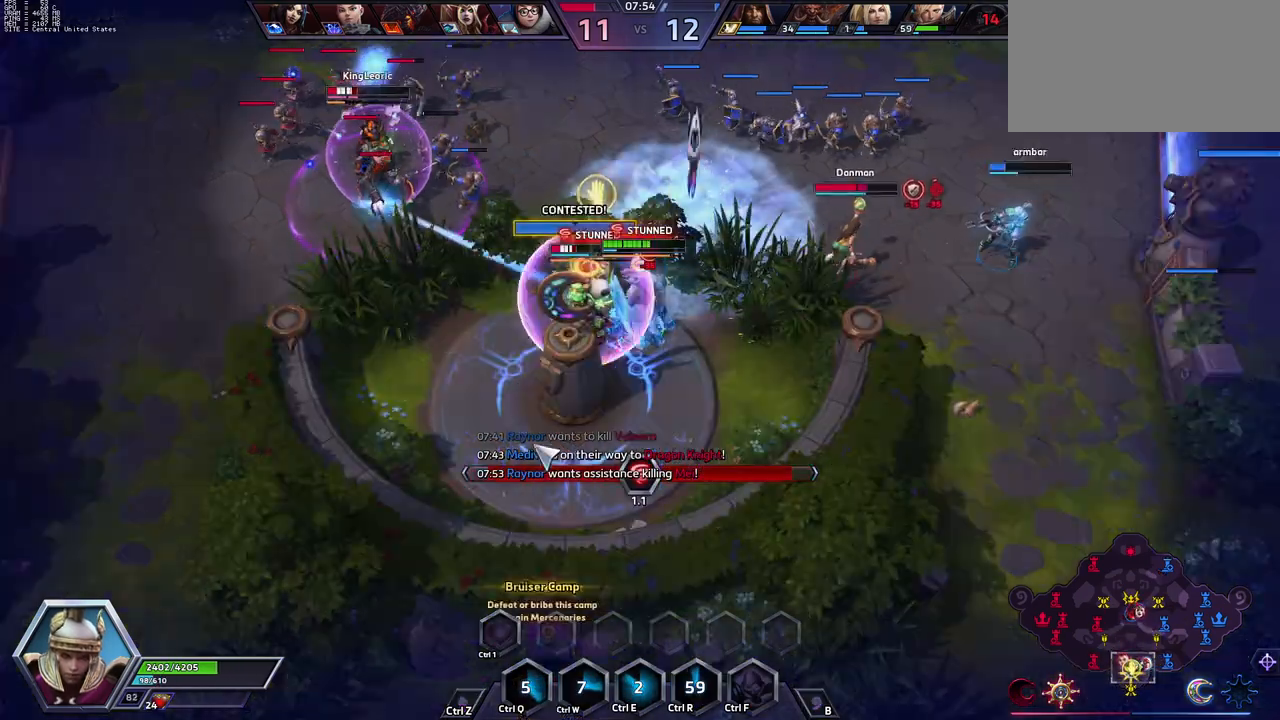
{"keys": [], "events": []}
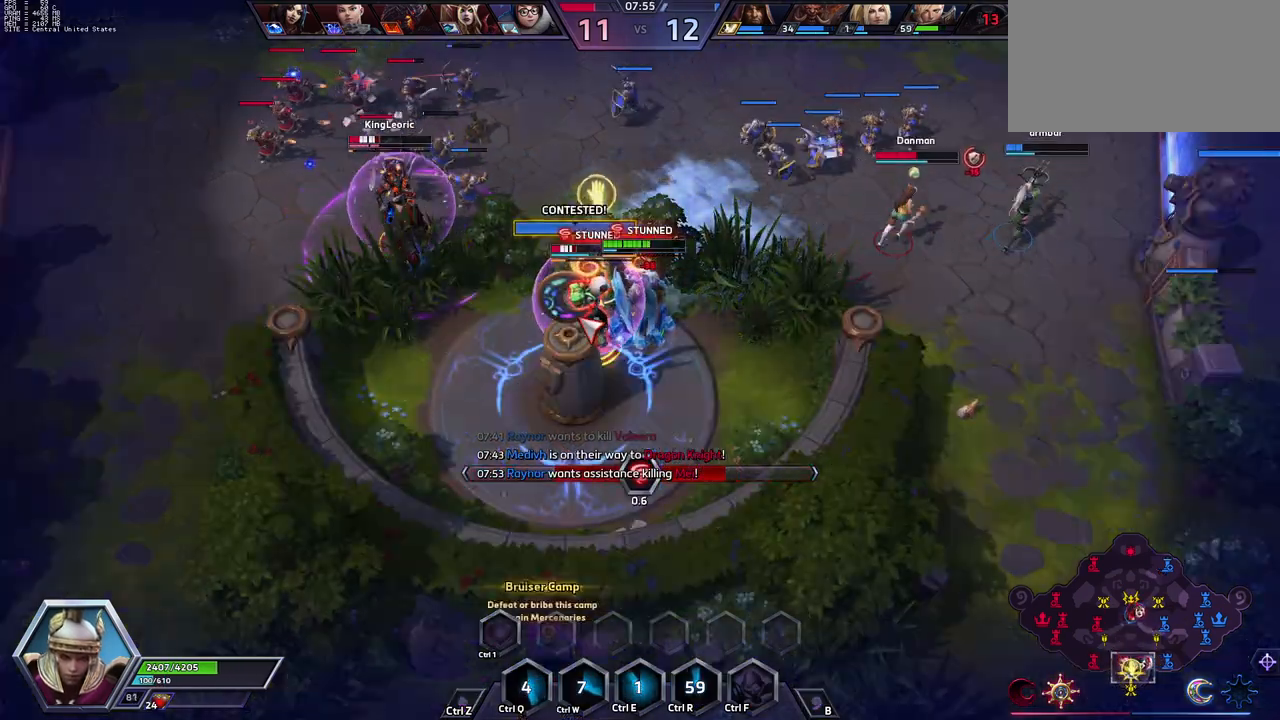
{"keys": ["space"], "events": [[33, "a", "down"], [83, "a", "up"], [117, "a", "down"], [217, "a", "up"], [267, "a", "down"], [367, "space", "down"], [417, "a", "up"]]}
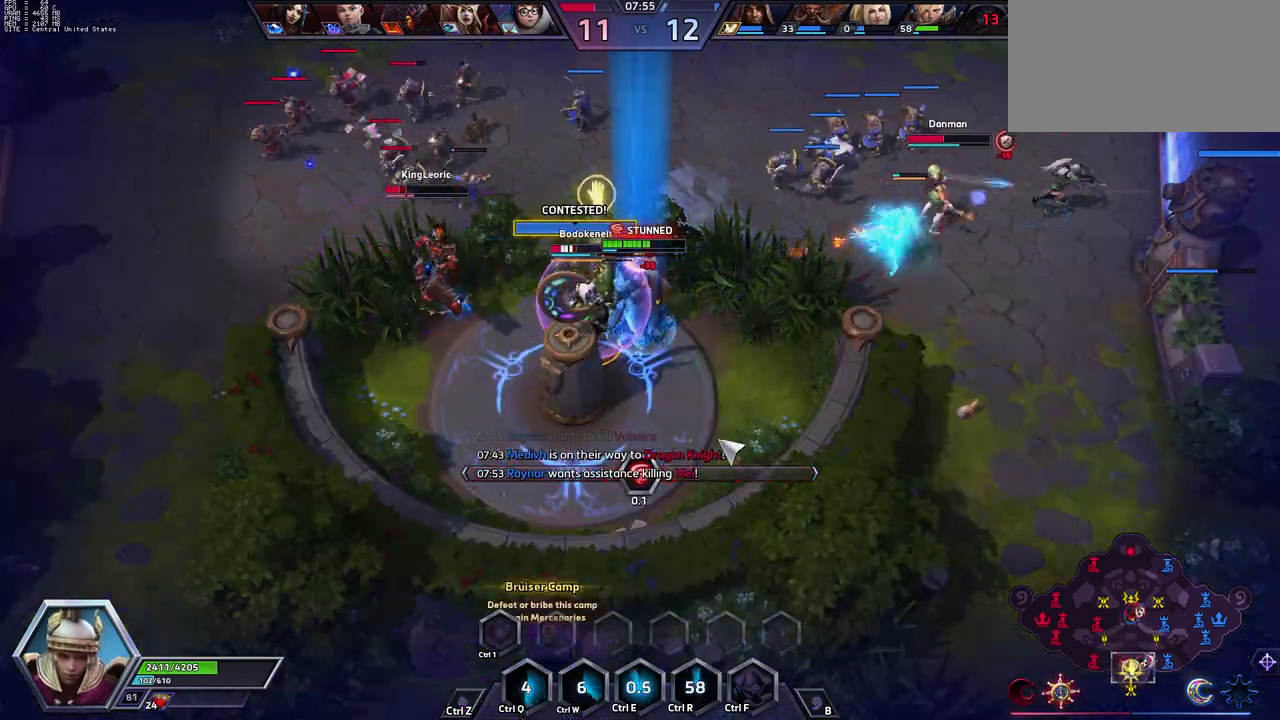
{"keys": [], "events": [[100, "space", "up"]]}
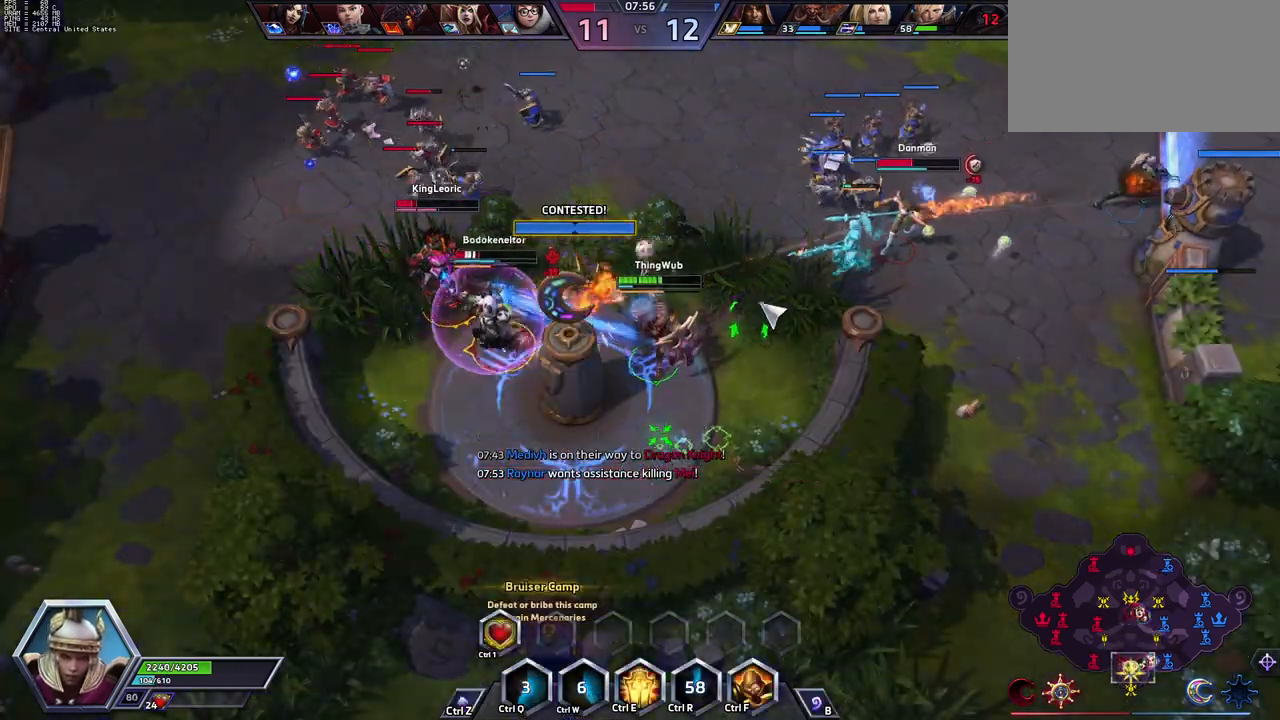
{"keys": ["a"], "events": [[117, "f", "down"], [167, "f", "up"], [217, "f", "down"], [317, "f", "up"], [450, "a", "down"]]}
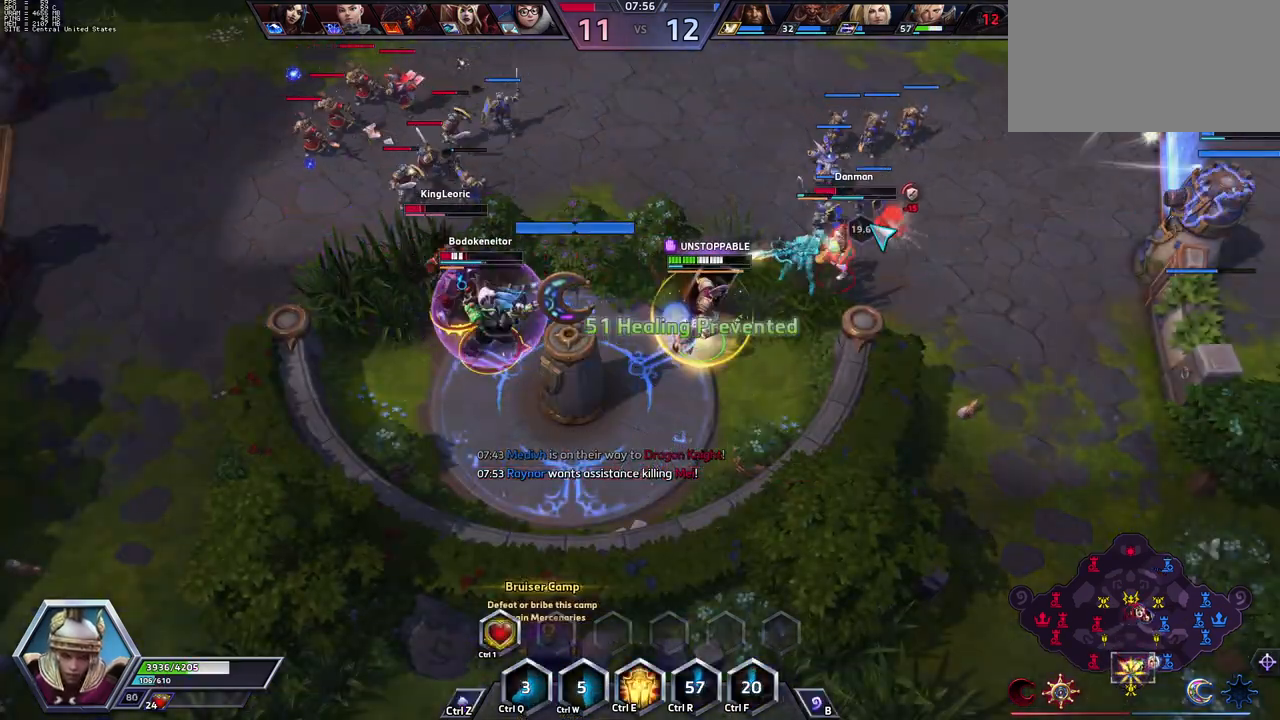
{"keys": ["a"], "events": [[50, "a", "up"], [100, "a", "down"]]}
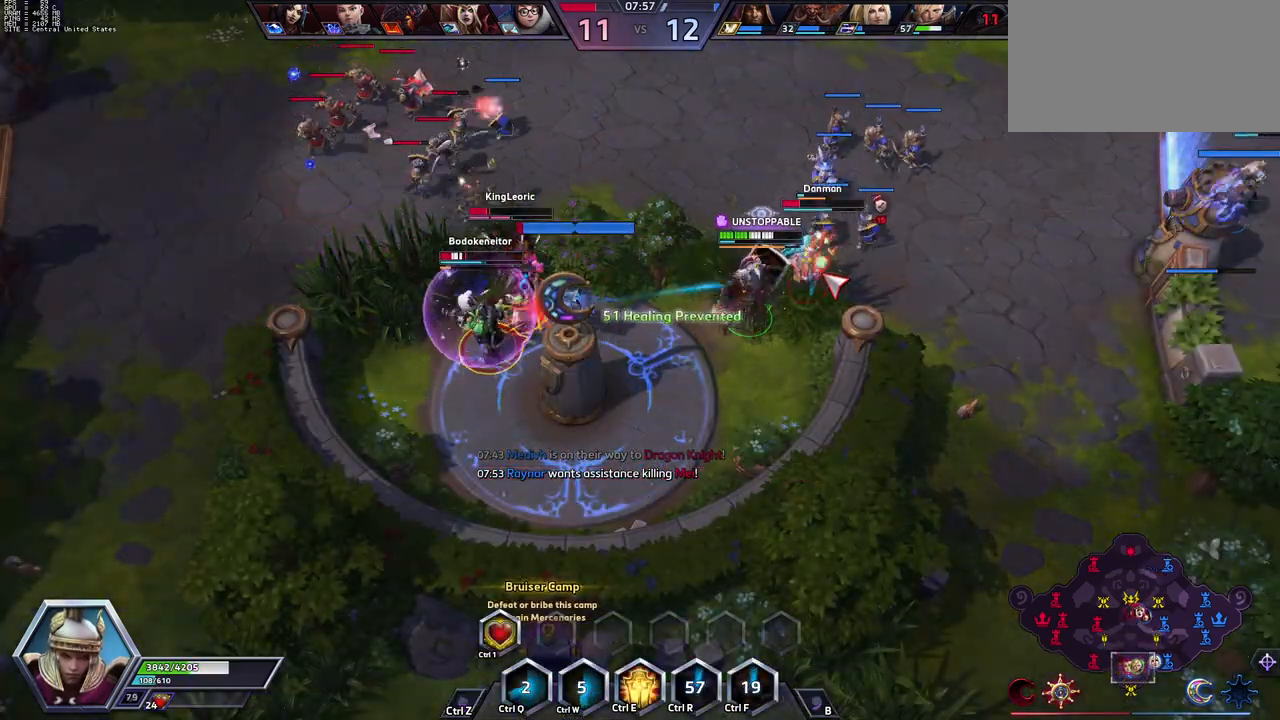
{"keys": [], "events": [[33, "a", "up"], [33, "space", "down"], [267, "space", "up"]]}